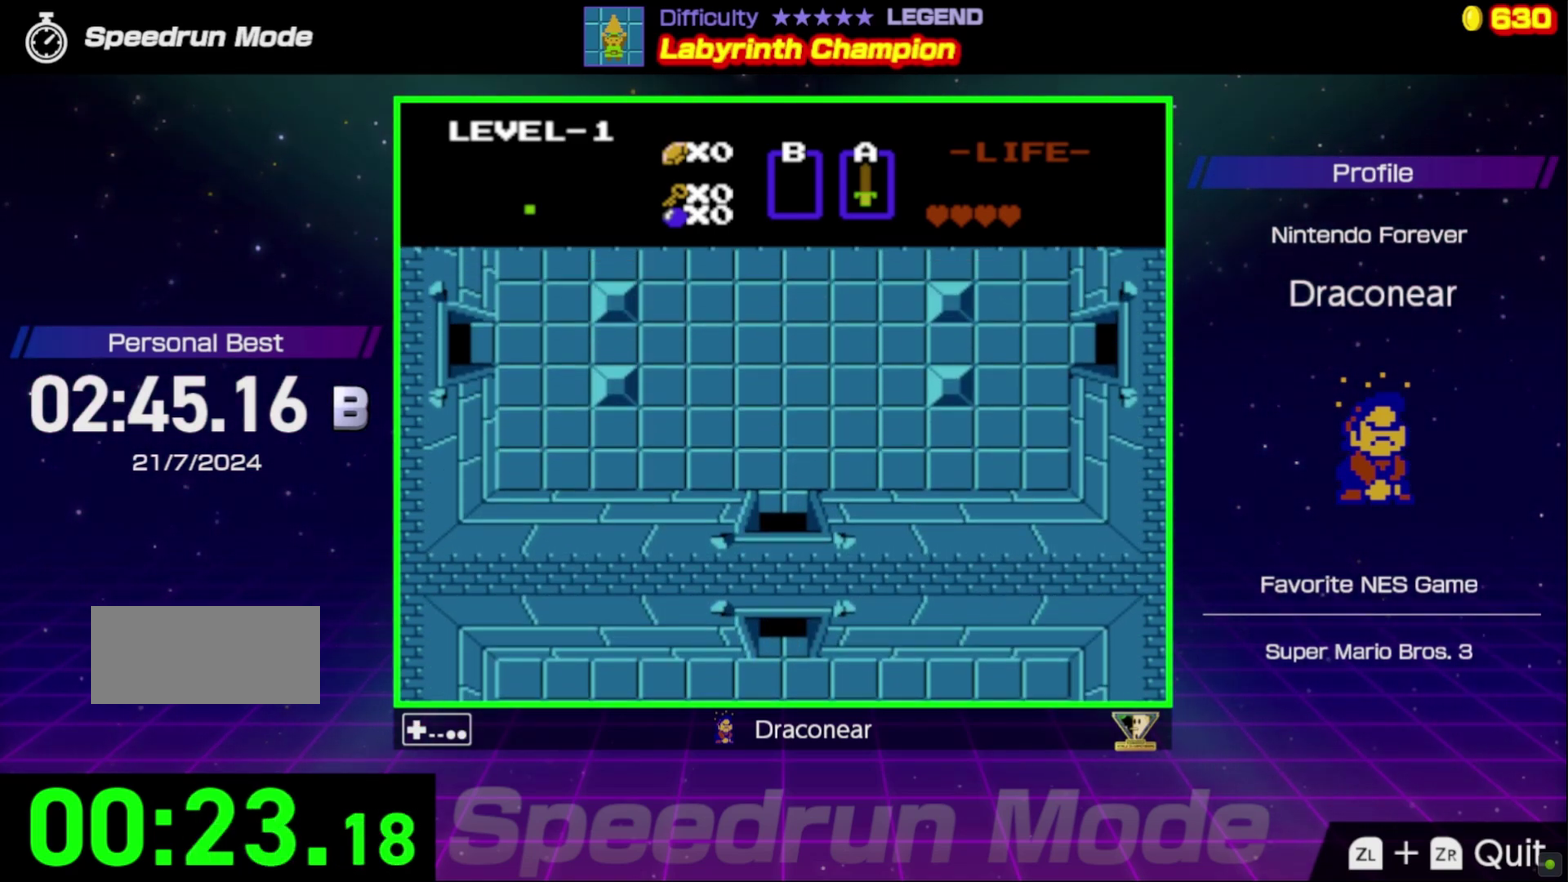
Gameplay with a controller (Nintendo layout); each line is a JSON object with the inputs held at the frame after it. "events" lists button and stick changes between this image and that frame as [ms after this image, input, new state], when the widget could be followed in between. Not read: L3 R3.
{"buttons": ["DPAD_UP"], "events": [[433, "DPAD_UP", "down"]]}
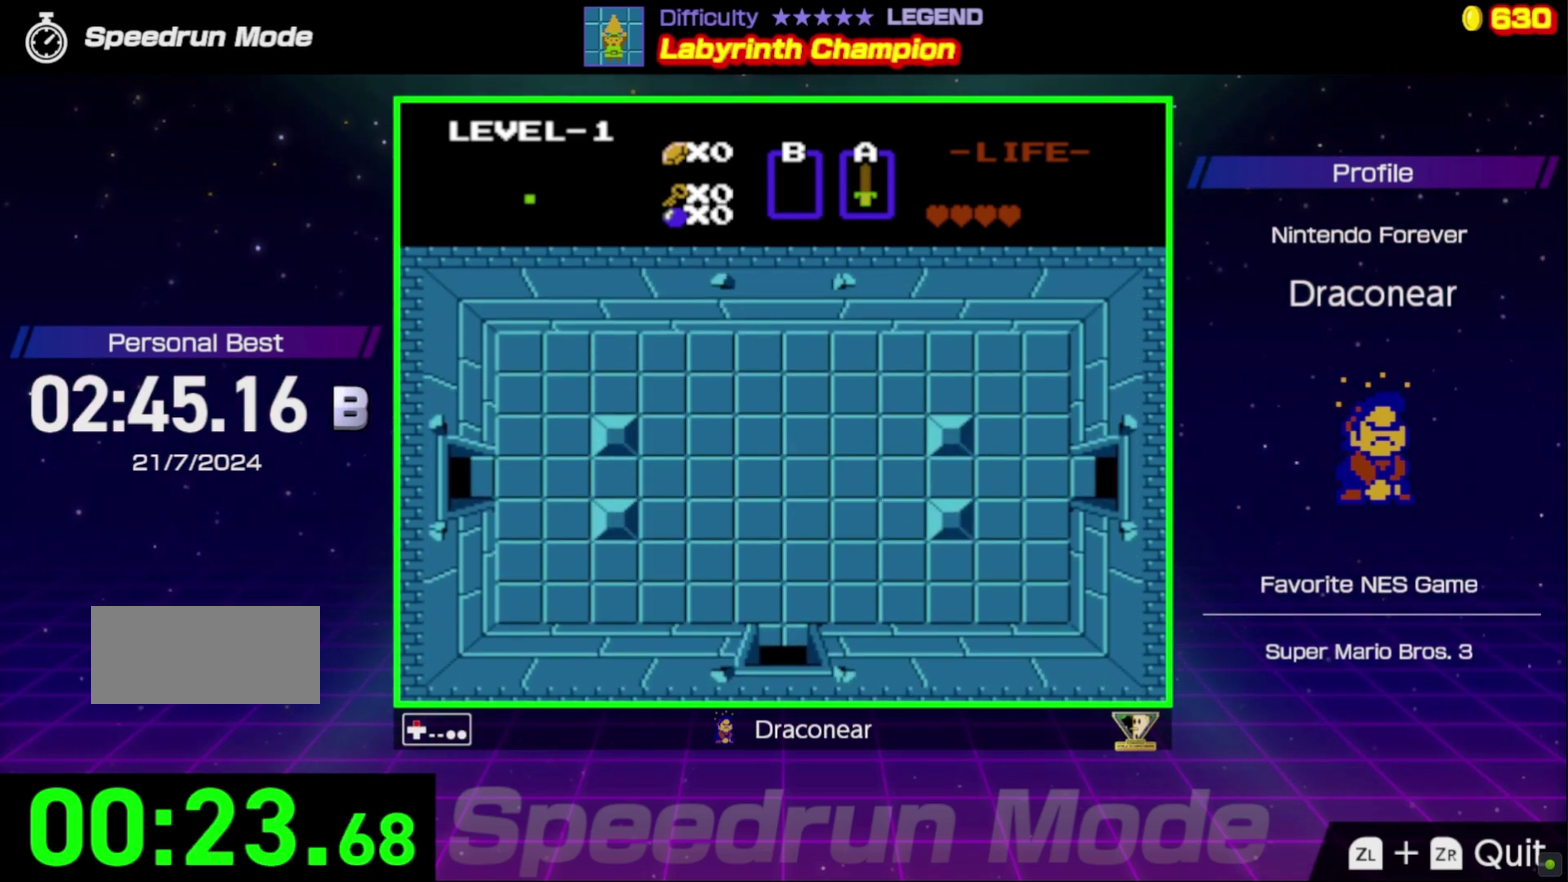
{"buttons": ["DPAD_UP", "DPAD_RIGHT"], "events": [[500, "DPAD_RIGHT", "down"]]}
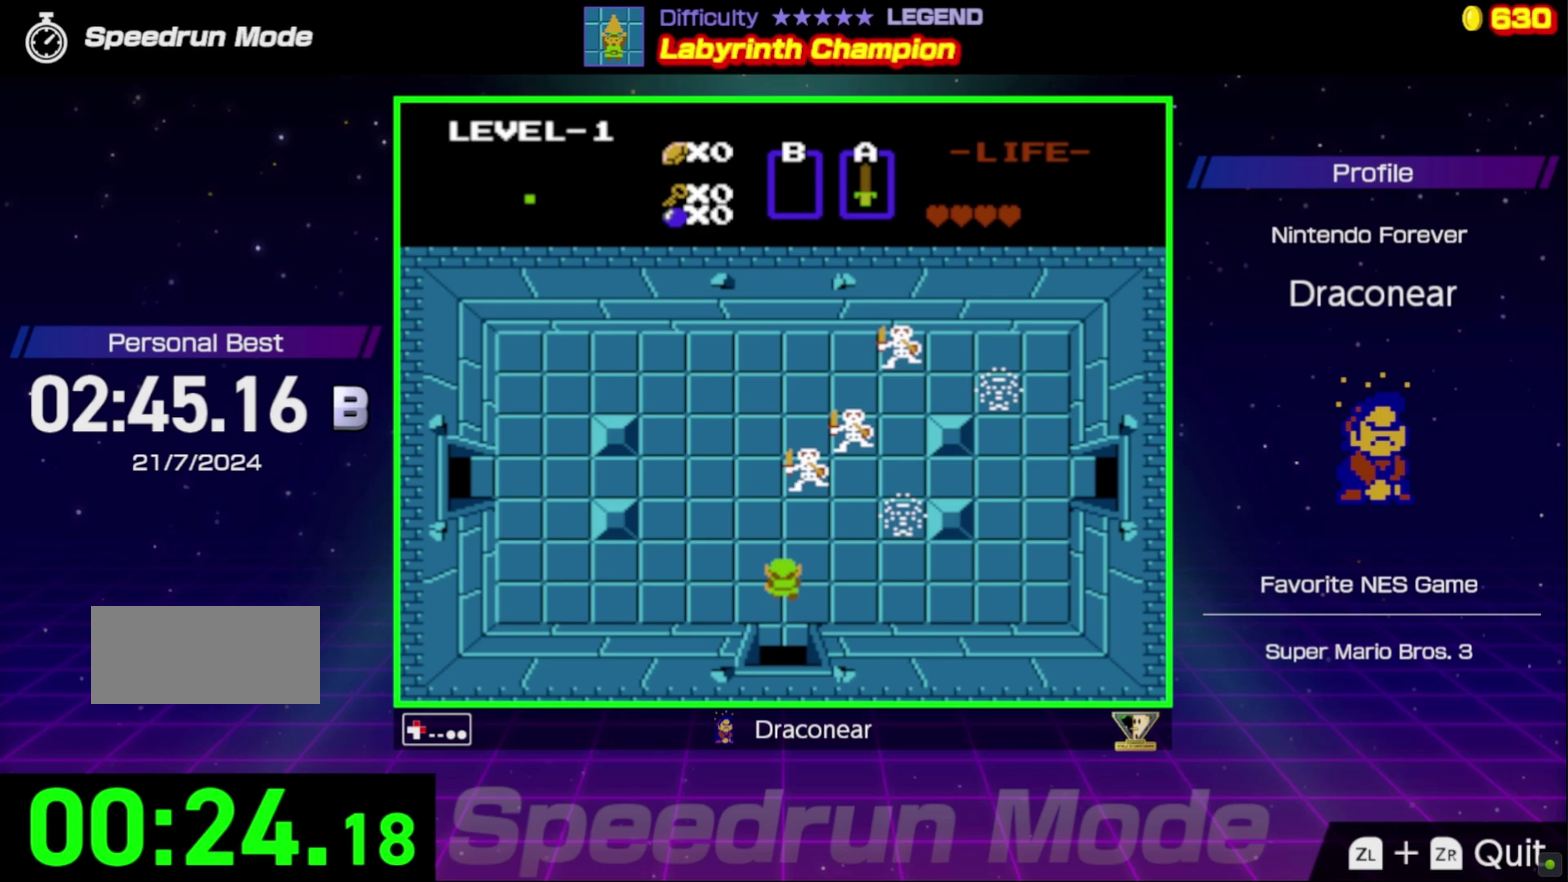
{"buttons": ["DPAD_RIGHT"], "events": [[83, "DPAD_UP", "up"]]}
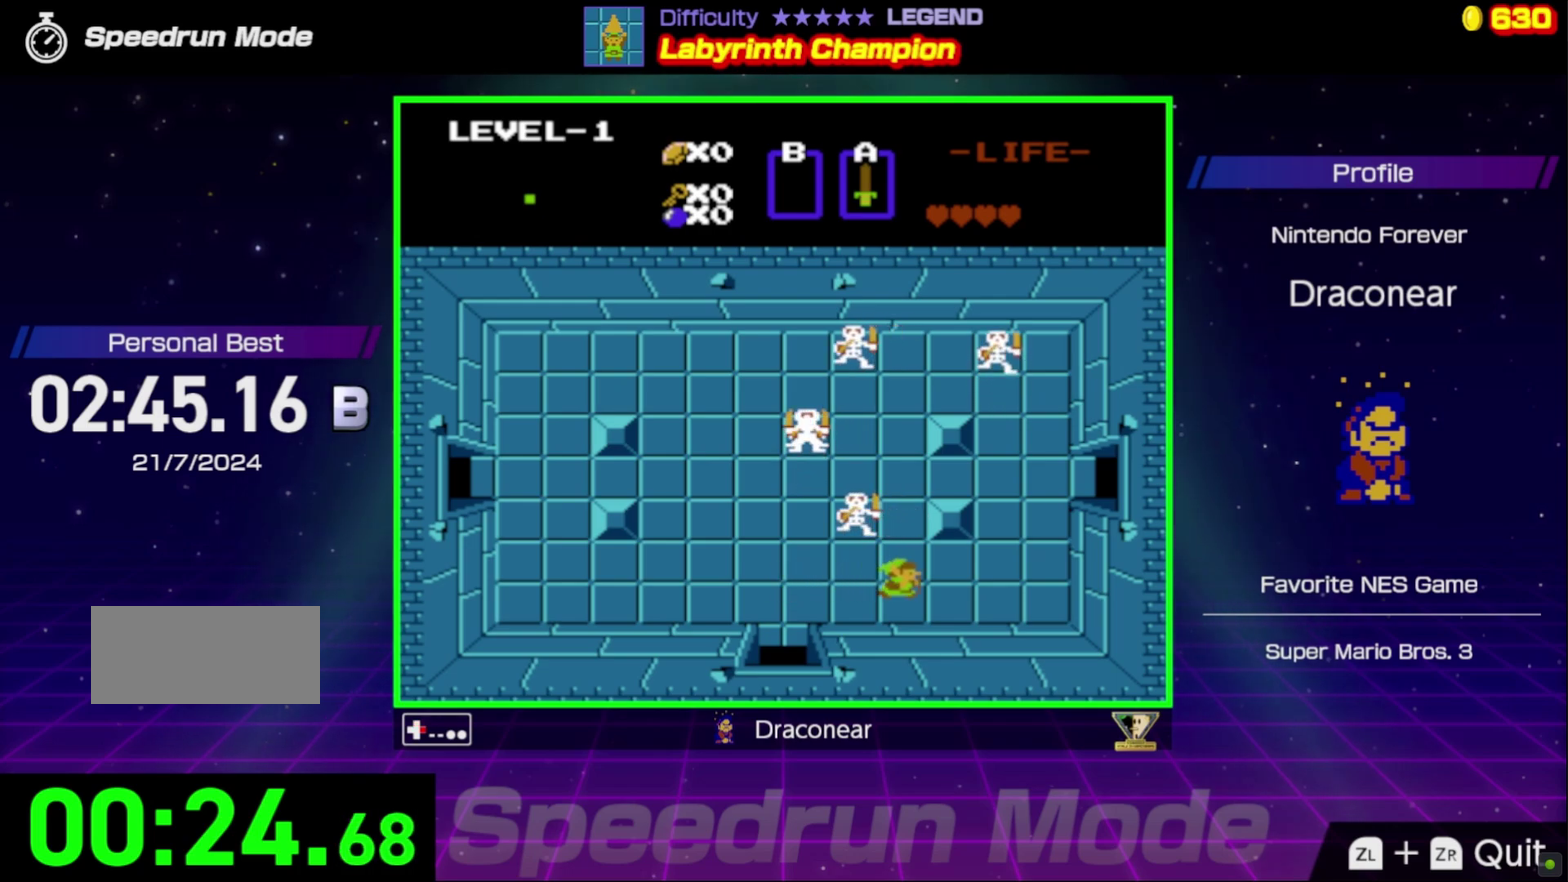
{"buttons": ["DPAD_RIGHT"], "events": []}
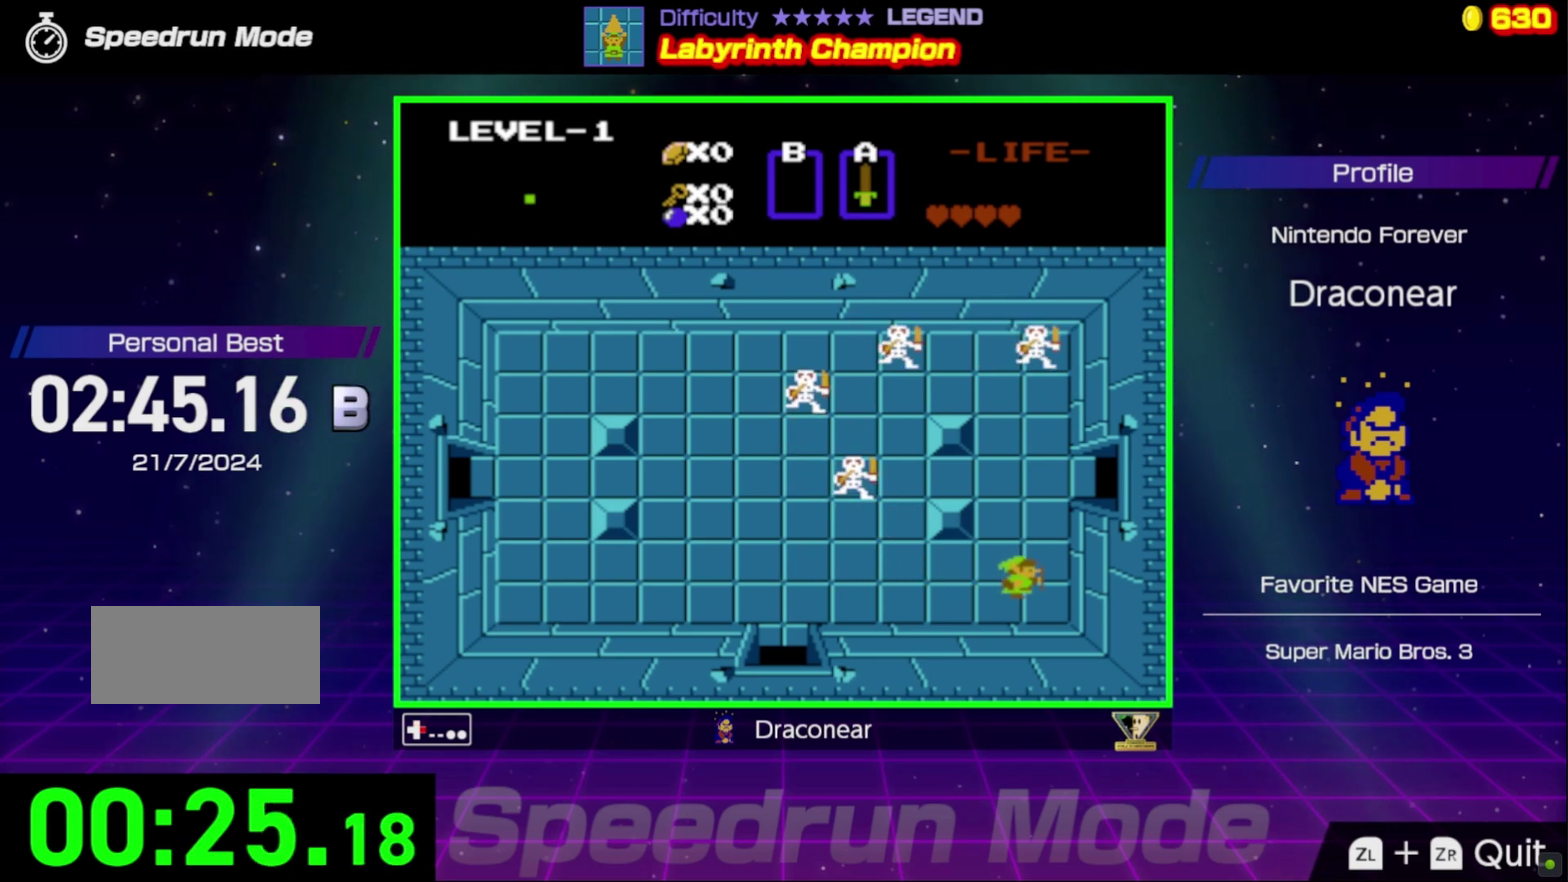
{"buttons": ["DPAD_UP"], "events": [[17, "DPAD_UP", "down"], [100, "DPAD_RIGHT", "up"]]}
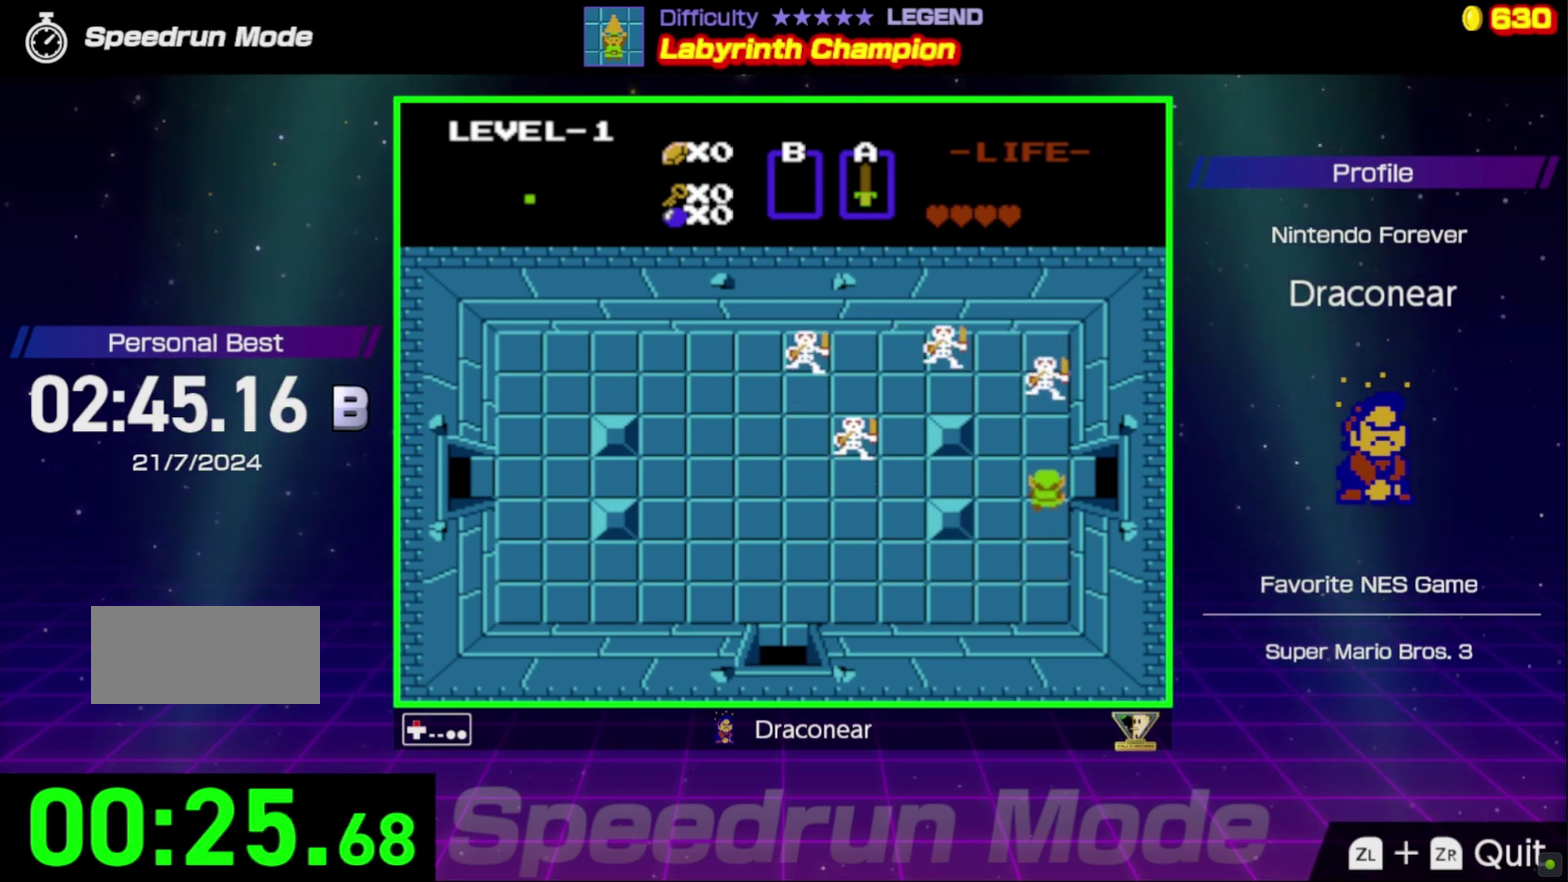
{"buttons": ["DPAD_RIGHT"], "events": [[33, "DPAD_RIGHT", "down"], [83, "DPAD_UP", "up"]]}
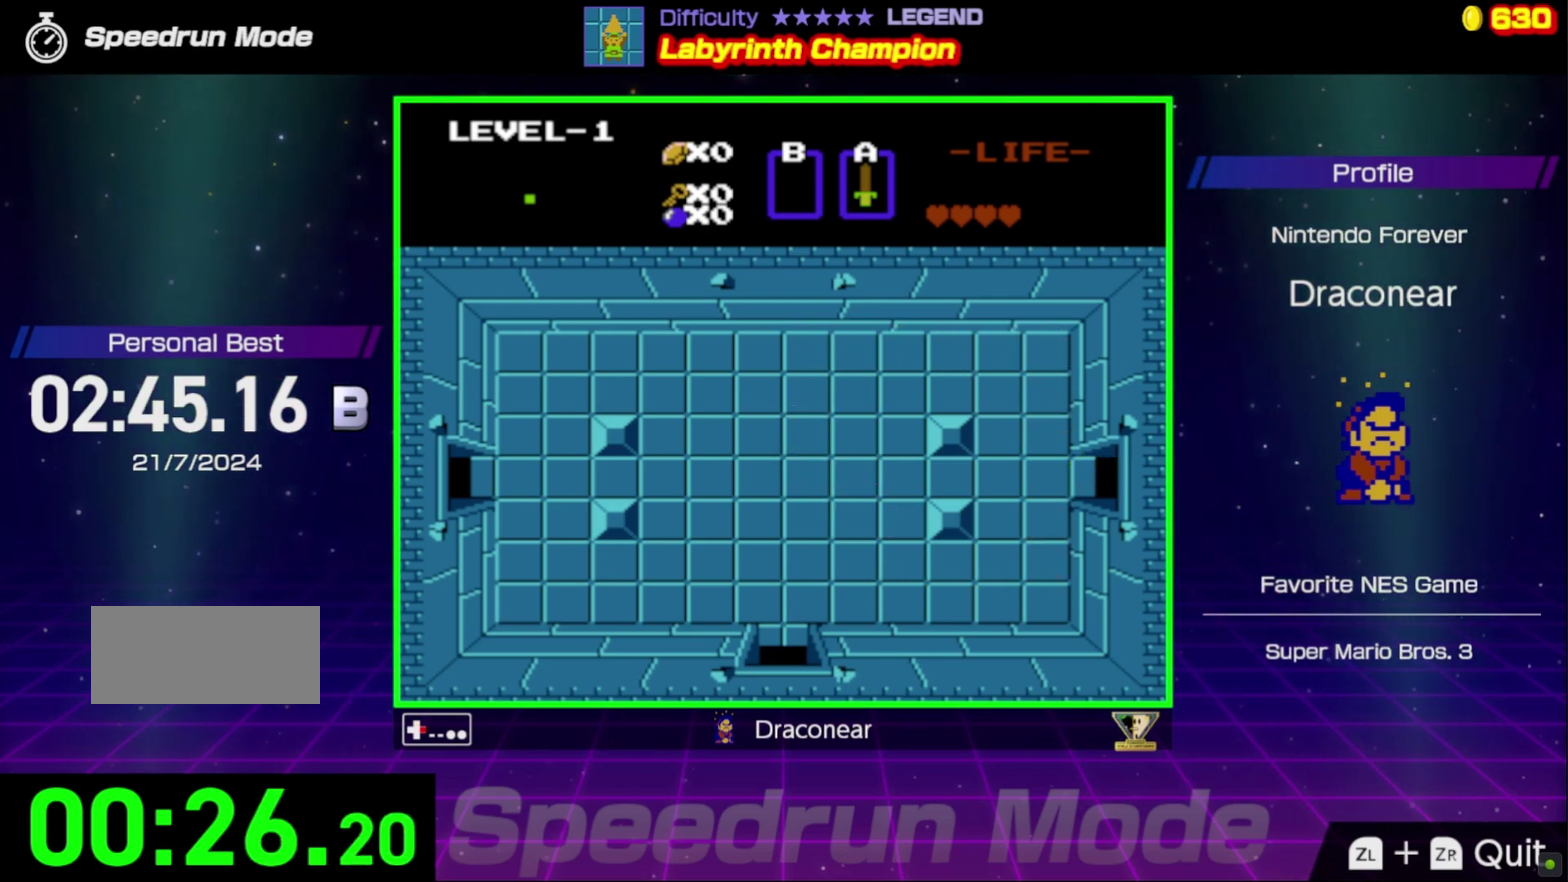
{"buttons": [], "events": [[100, "DPAD_RIGHT", "up"]]}
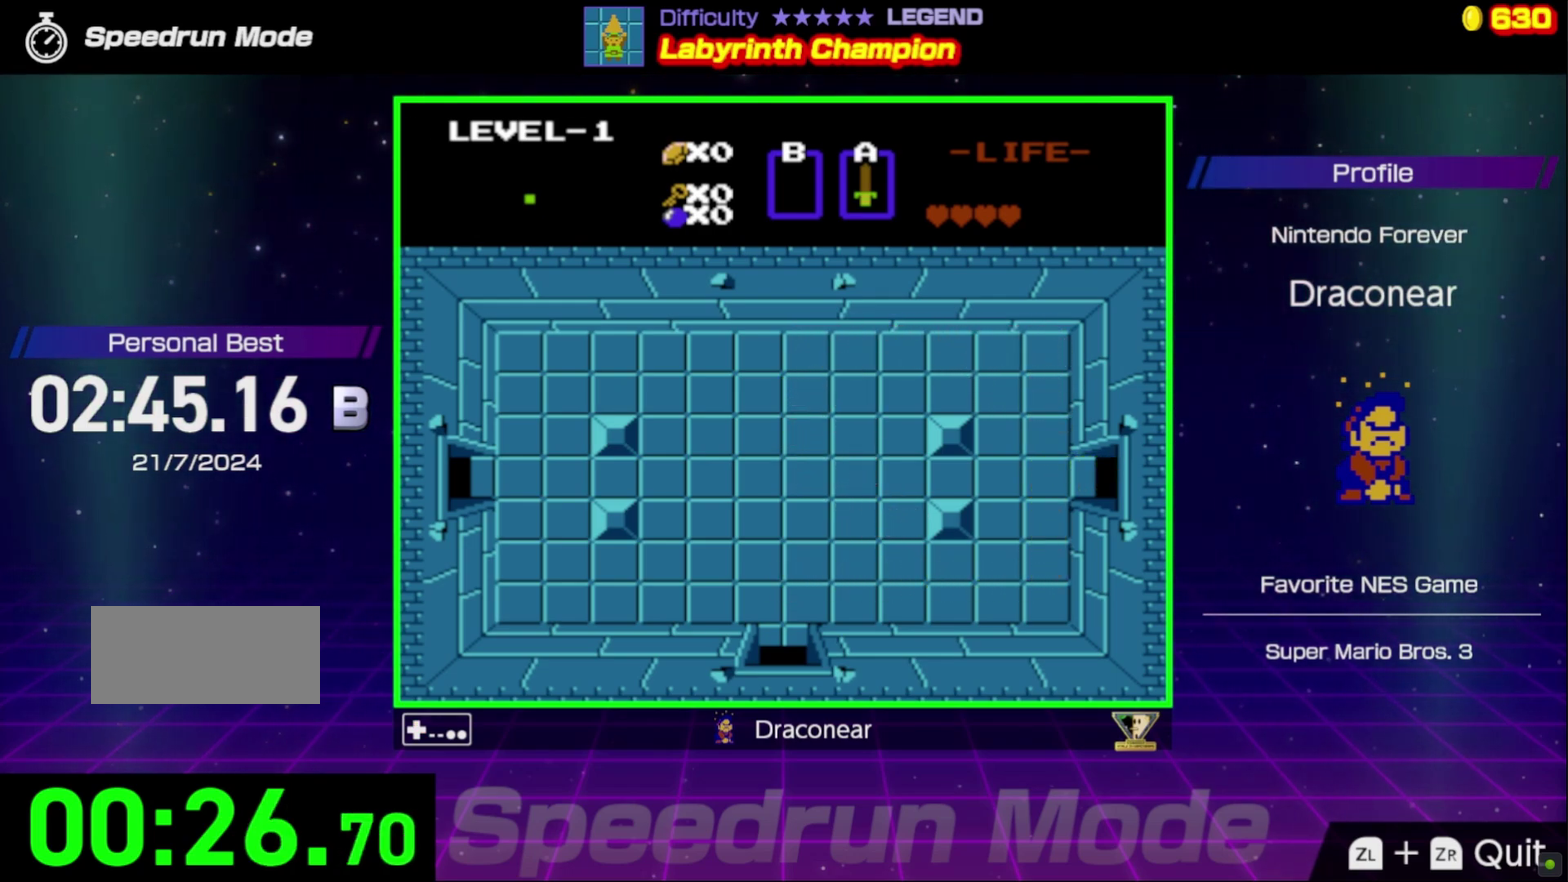
{"buttons": [], "events": []}
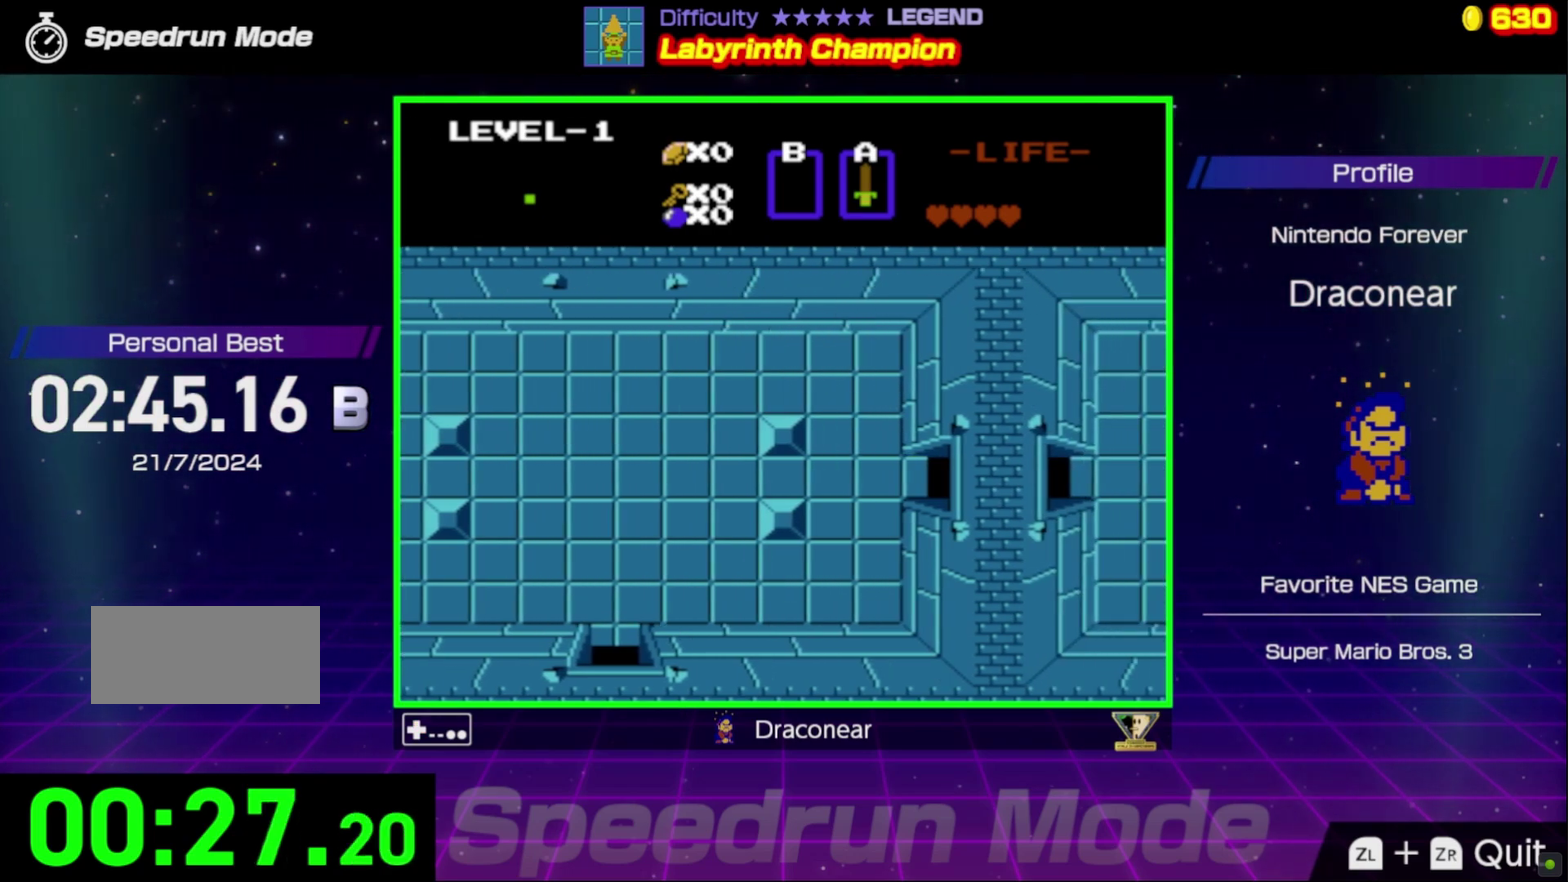
{"buttons": [], "events": []}
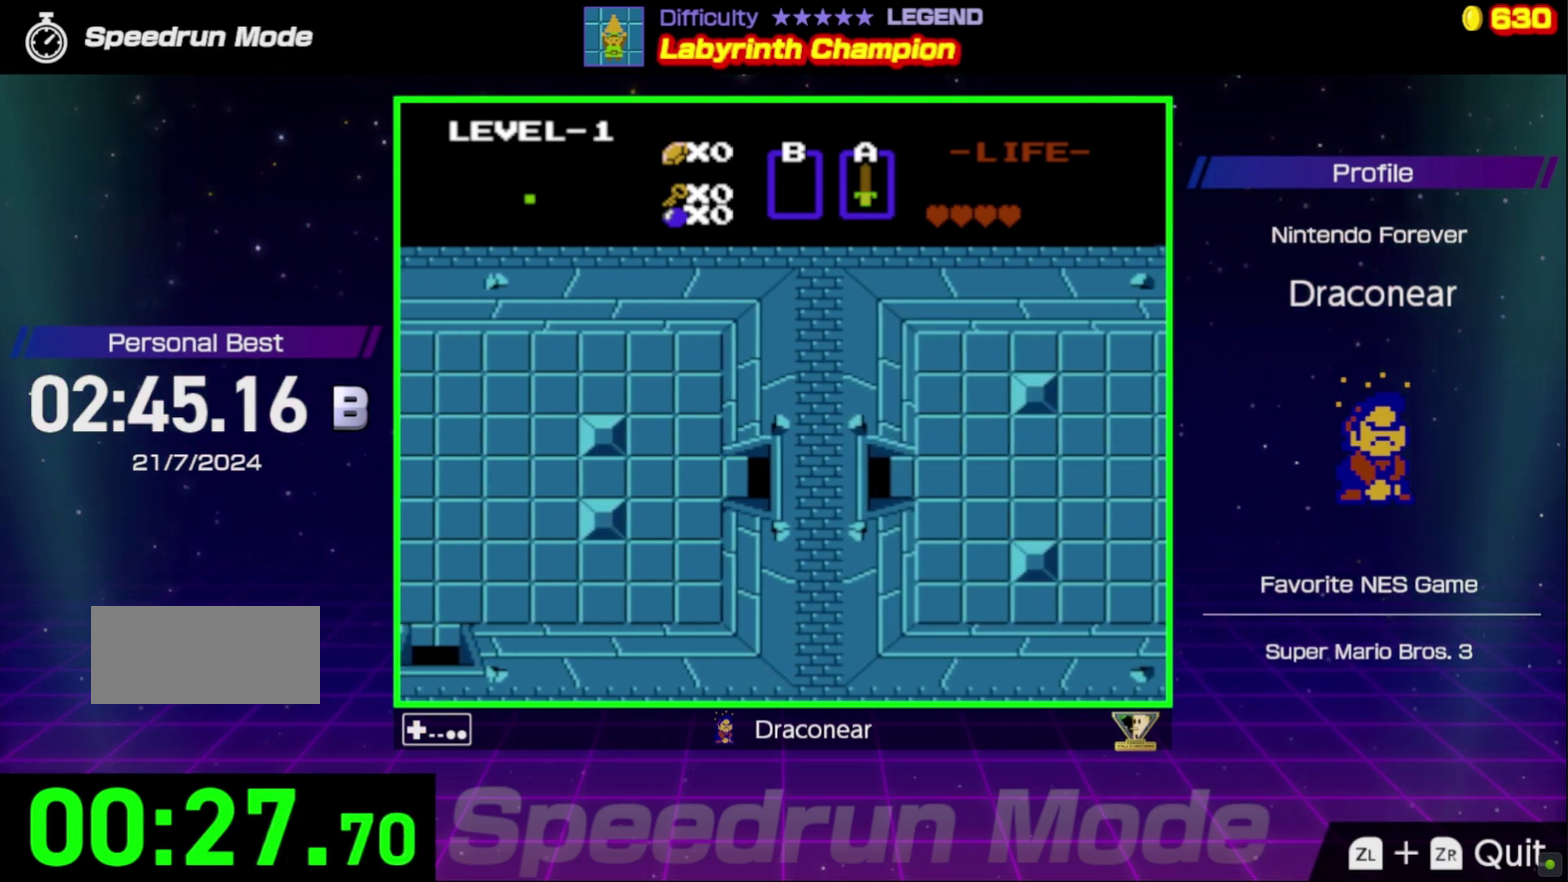
{"buttons": [], "events": []}
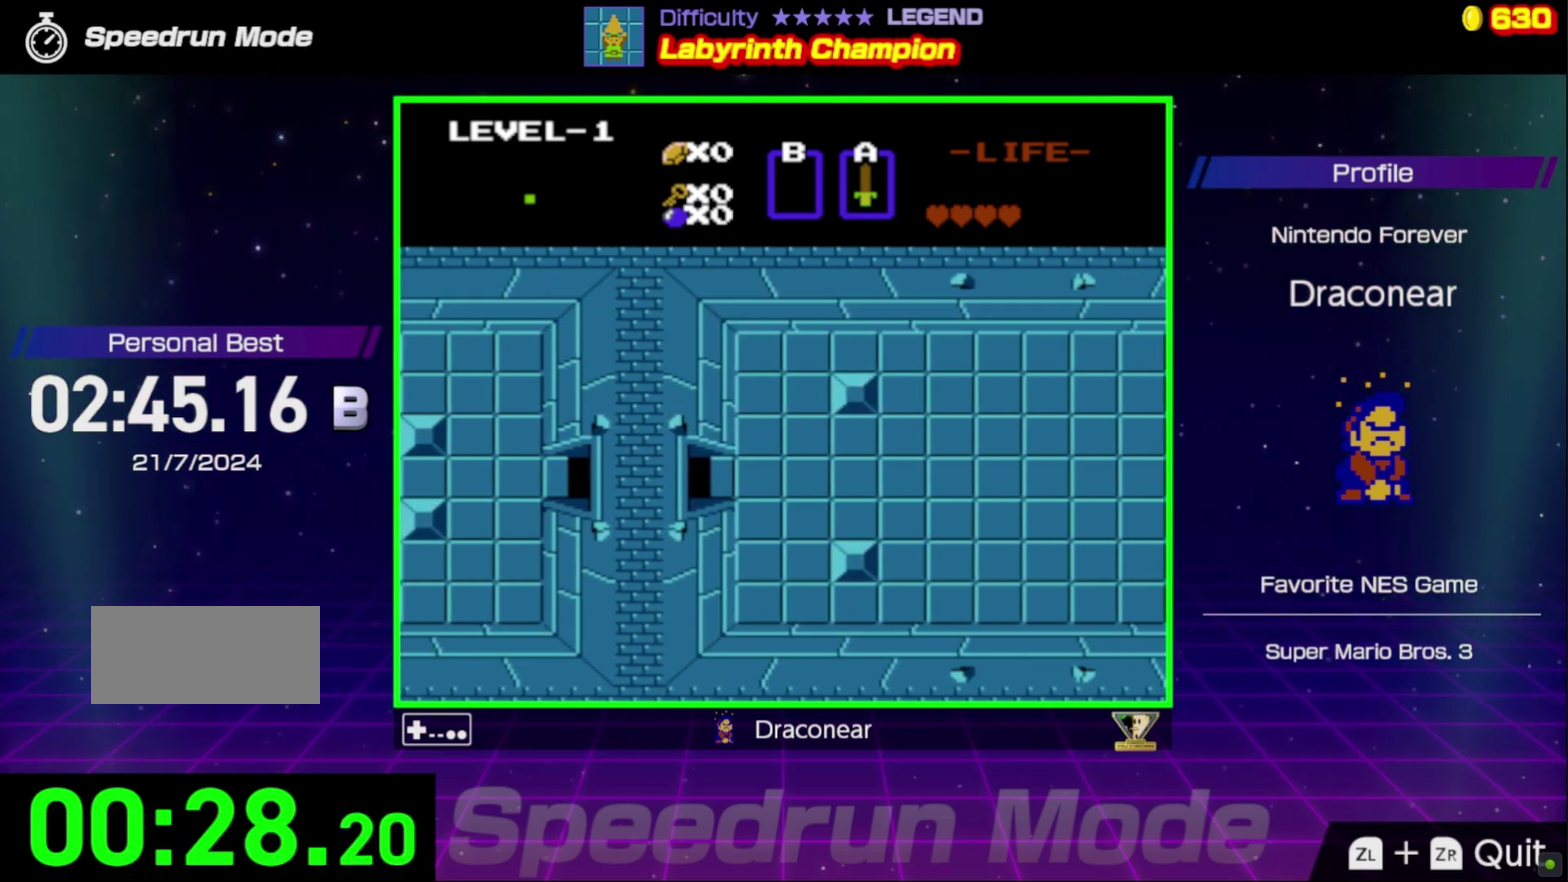
{"buttons": ["DPAD_RIGHT"], "events": [[233, "DPAD_RIGHT", "down"]]}
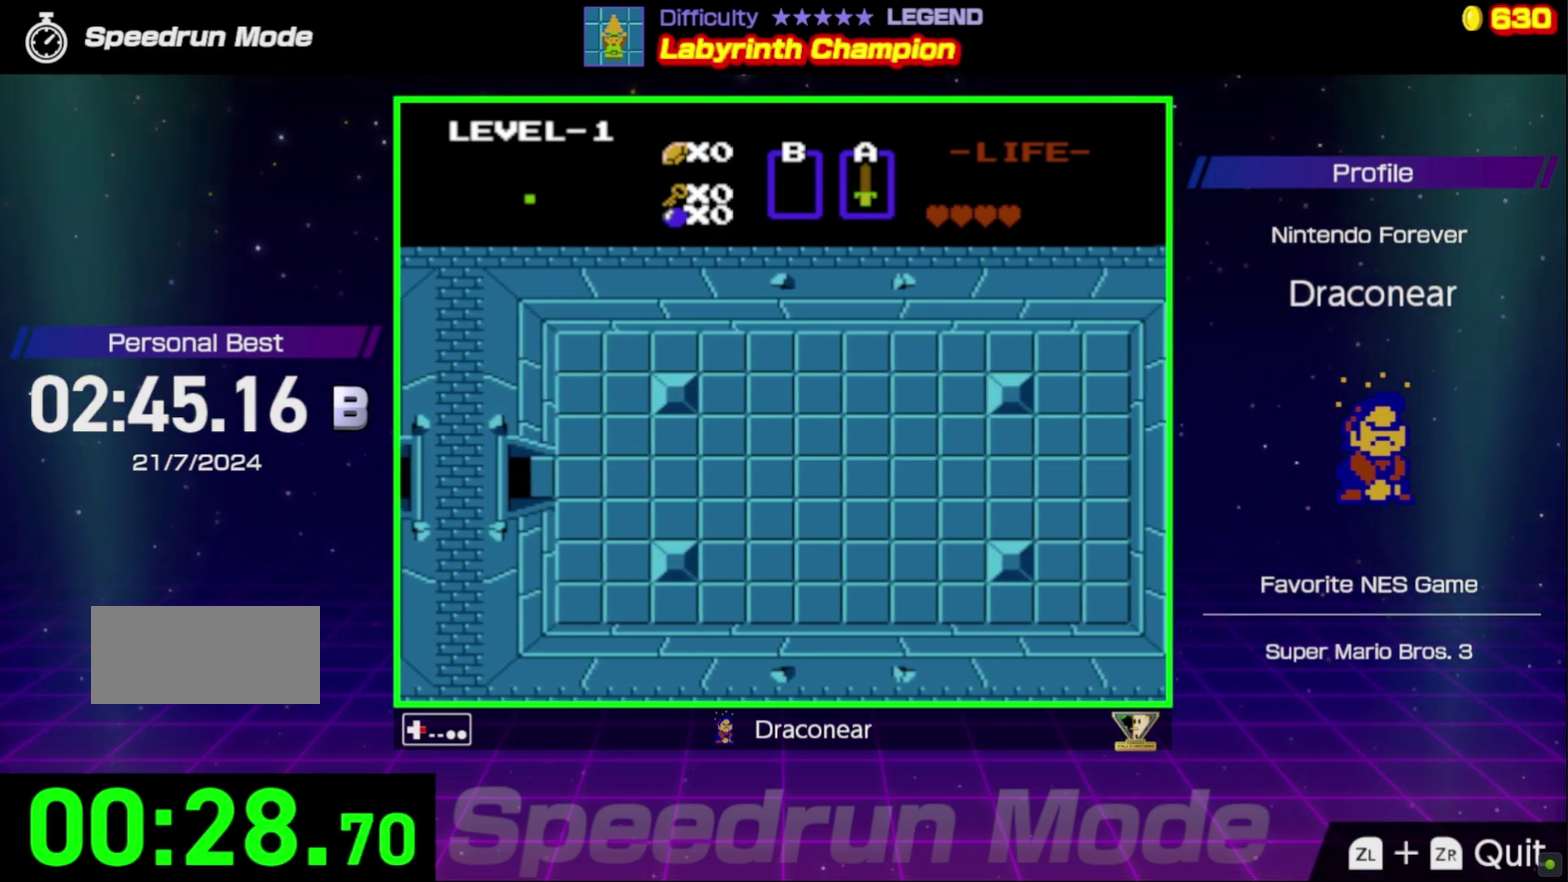
{"buttons": ["DPAD_RIGHT"], "events": []}
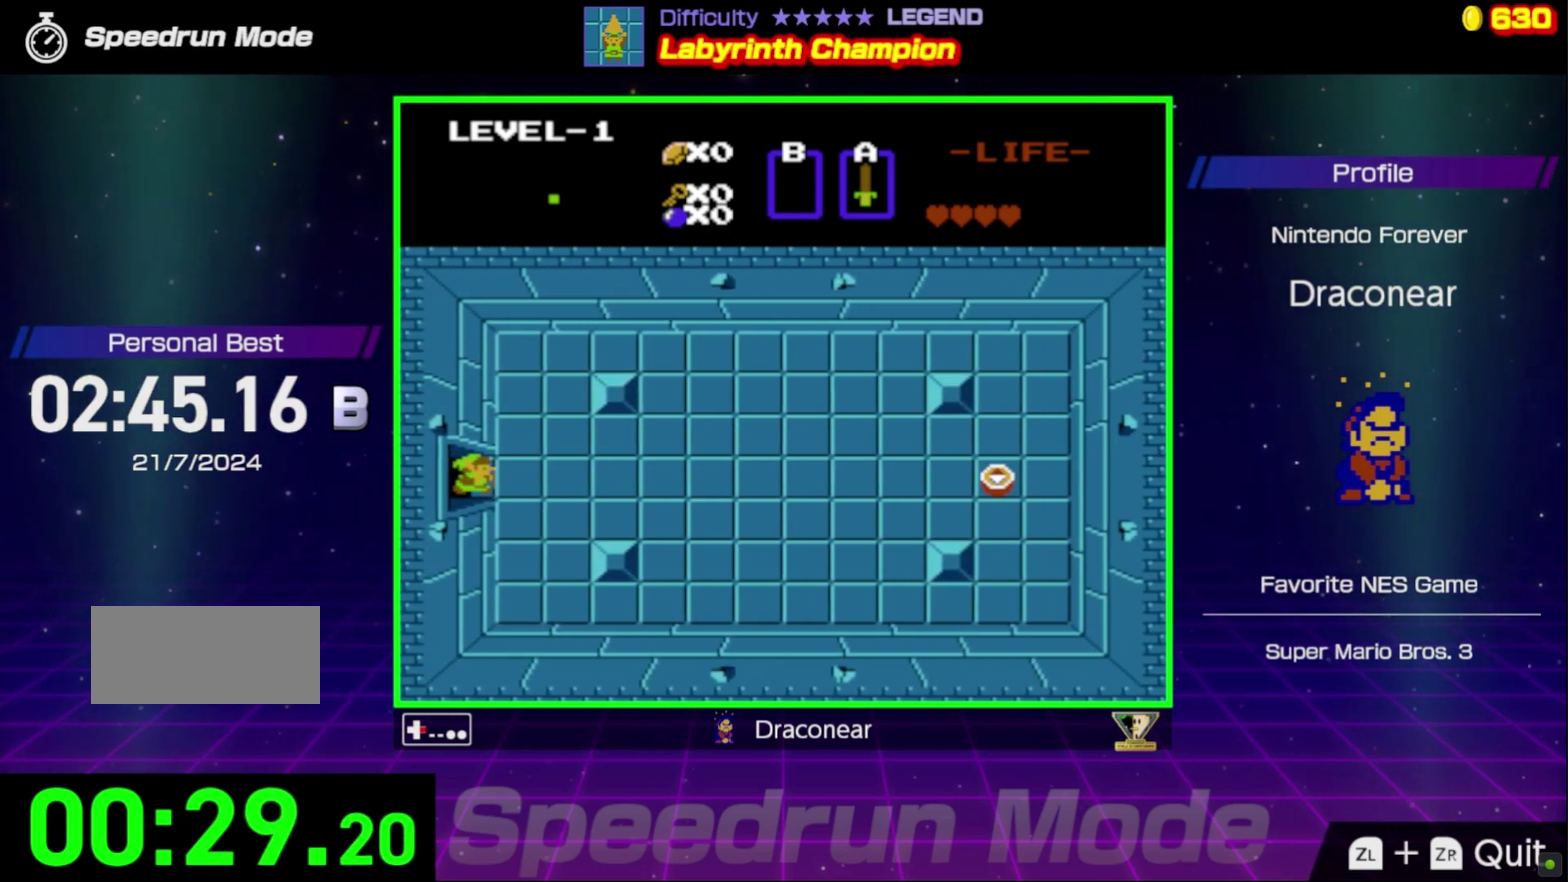
{"buttons": ["DPAD_RIGHT"], "events": []}
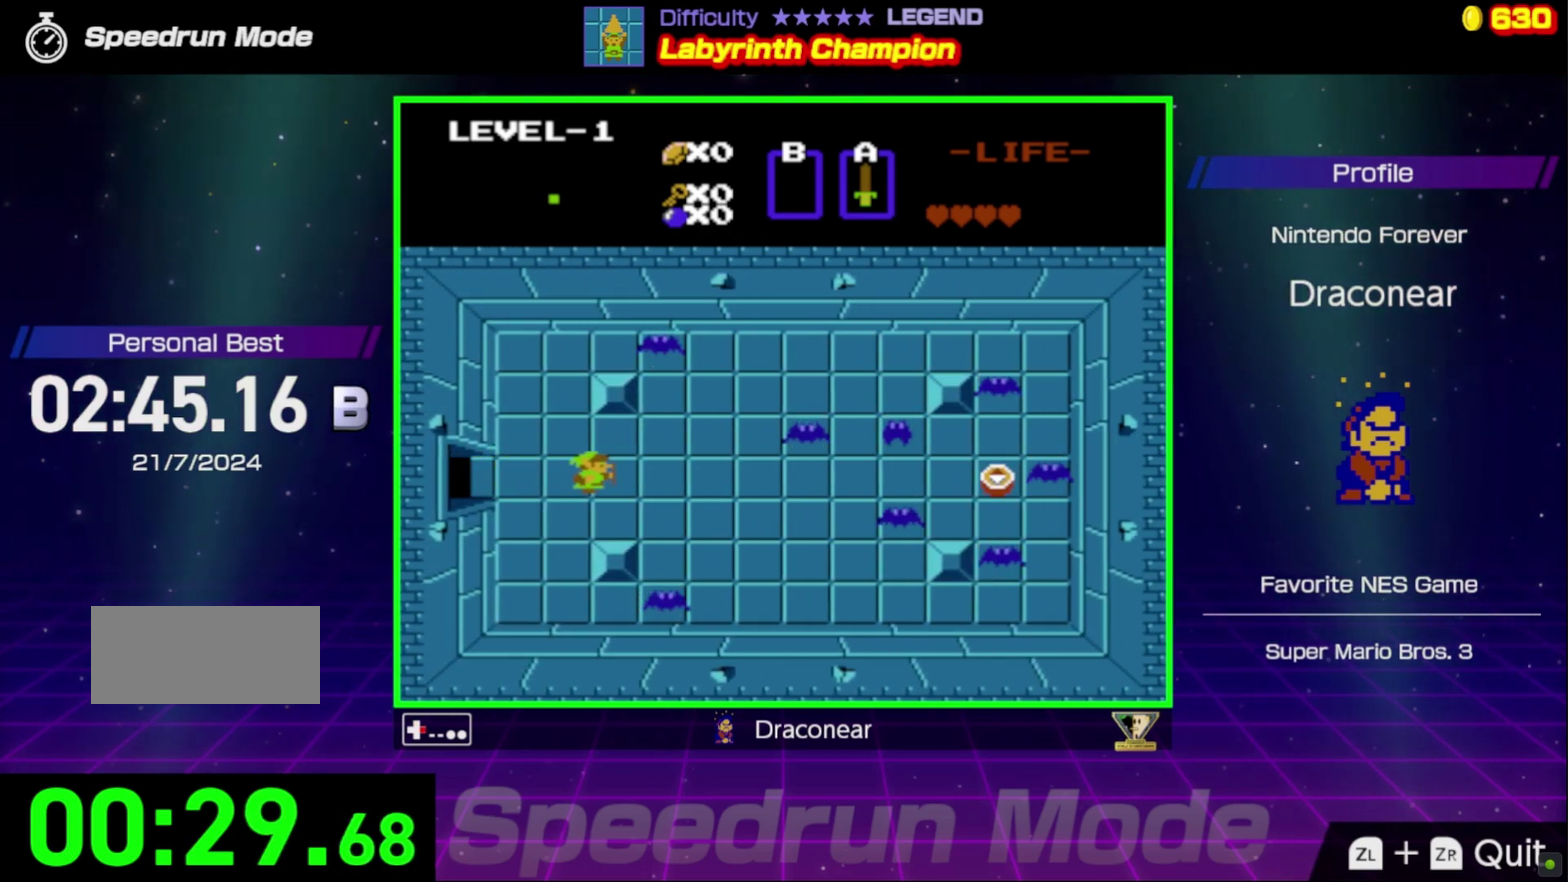
{"buttons": ["DPAD_RIGHT"], "events": [[200, "DPAD_UP", "down"], [333, "DPAD_UP", "up"]]}
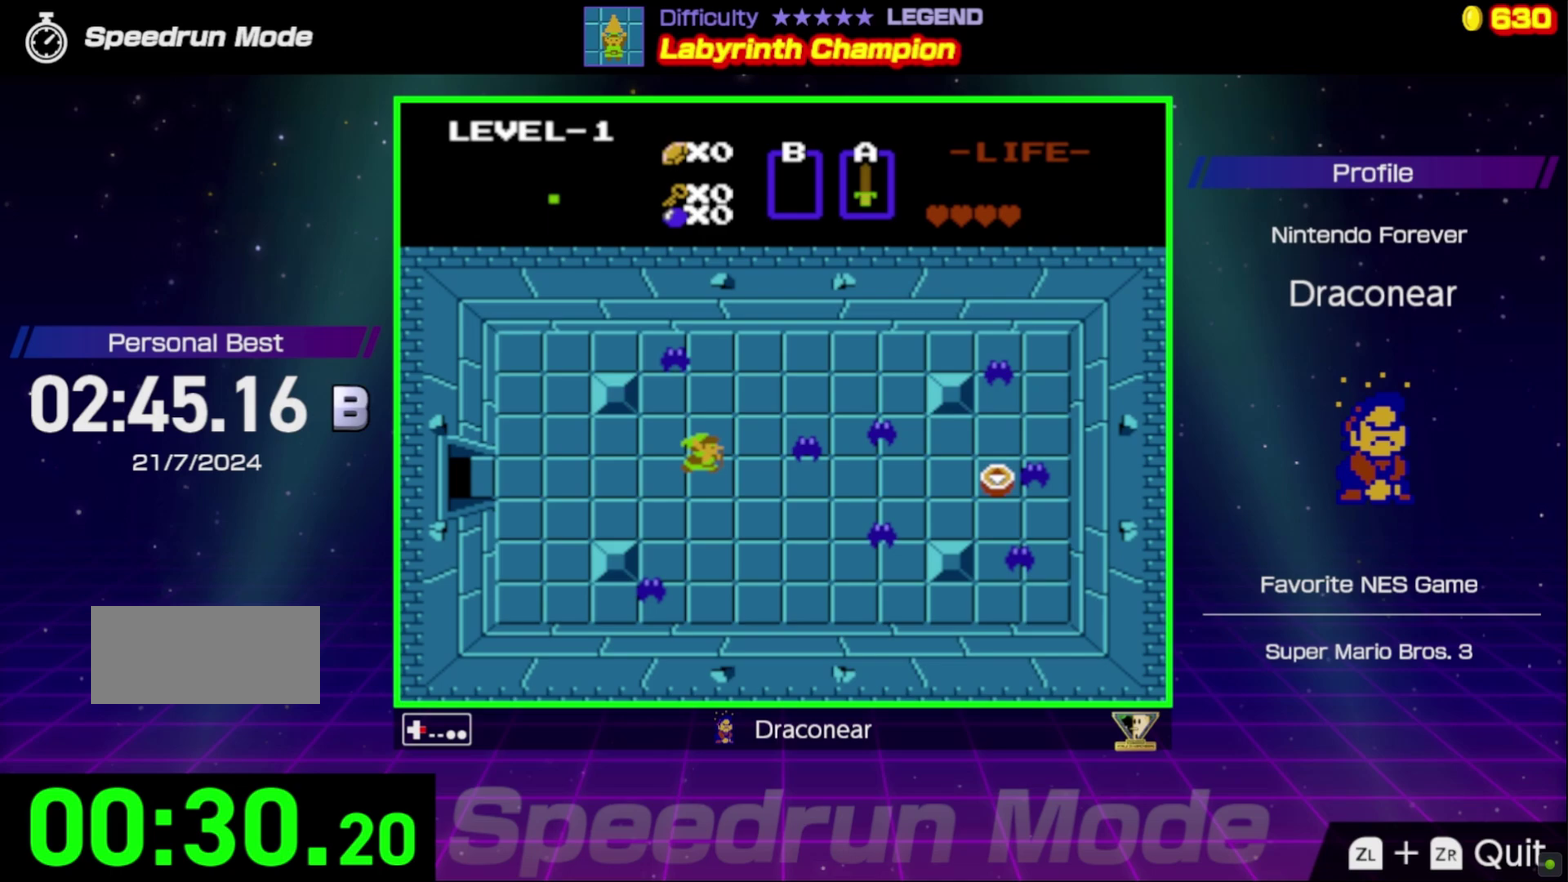
{"buttons": ["DPAD_LEFT"], "events": [[50, "A", "down"], [150, "DPAD_RIGHT", "up"], [167, "A", "up"], [283, "DPAD_LEFT", "down"], [400, "DPAD_LEFT", "up"], [483, "DPAD_LEFT", "down"]]}
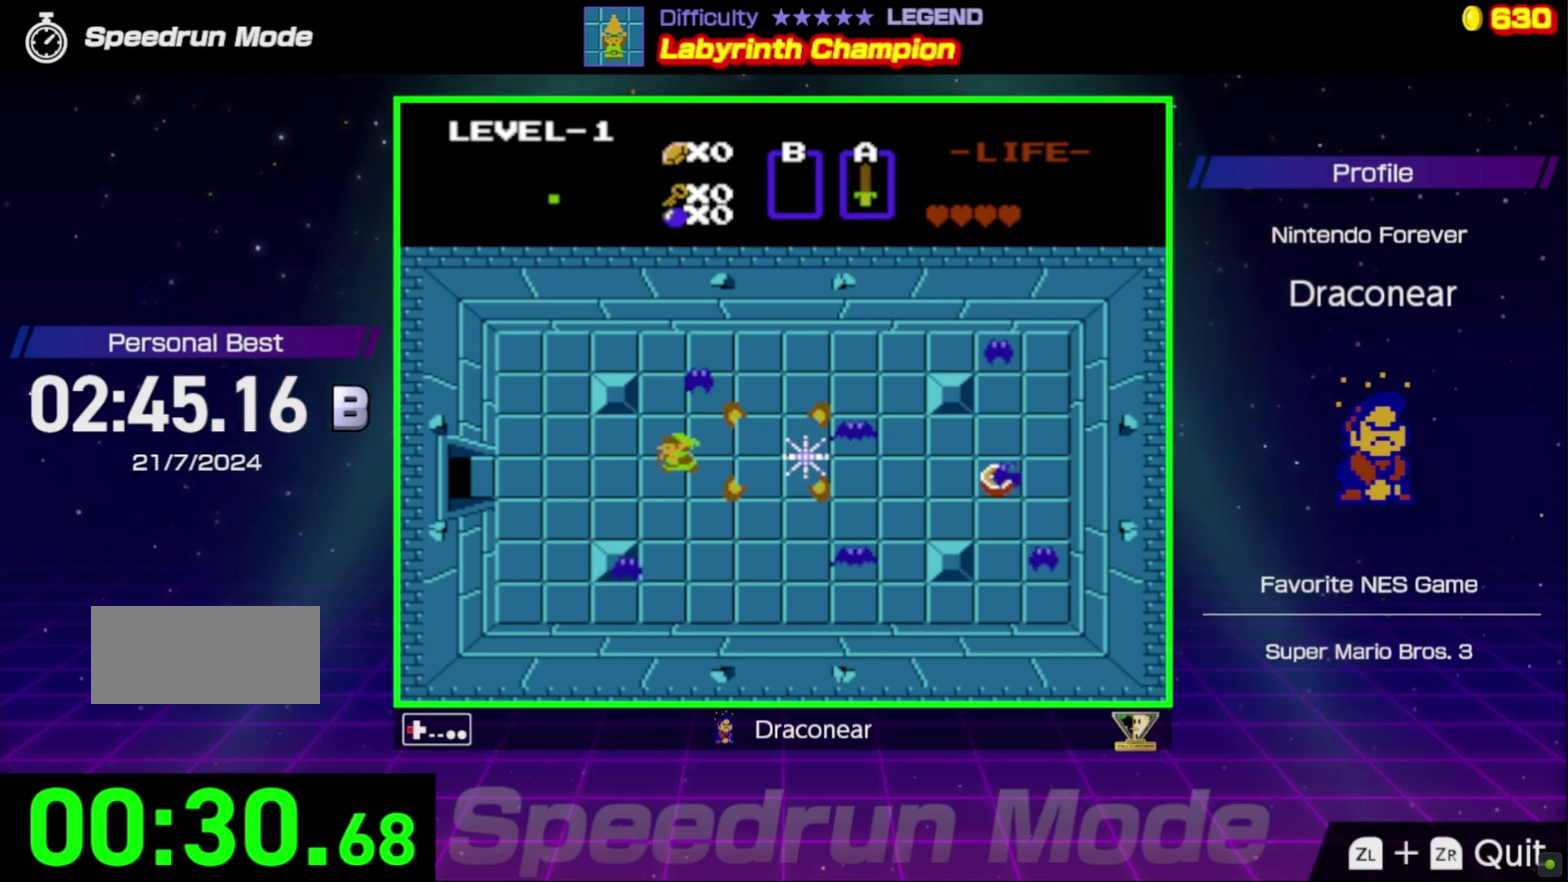
{"buttons": [], "events": [[150, "DPAD_LEFT", "up"], [300, "DPAD_RIGHT", "down"], [400, "A", "down"], [400, "DPAD_RIGHT", "up"], [483, "A", "up"]]}
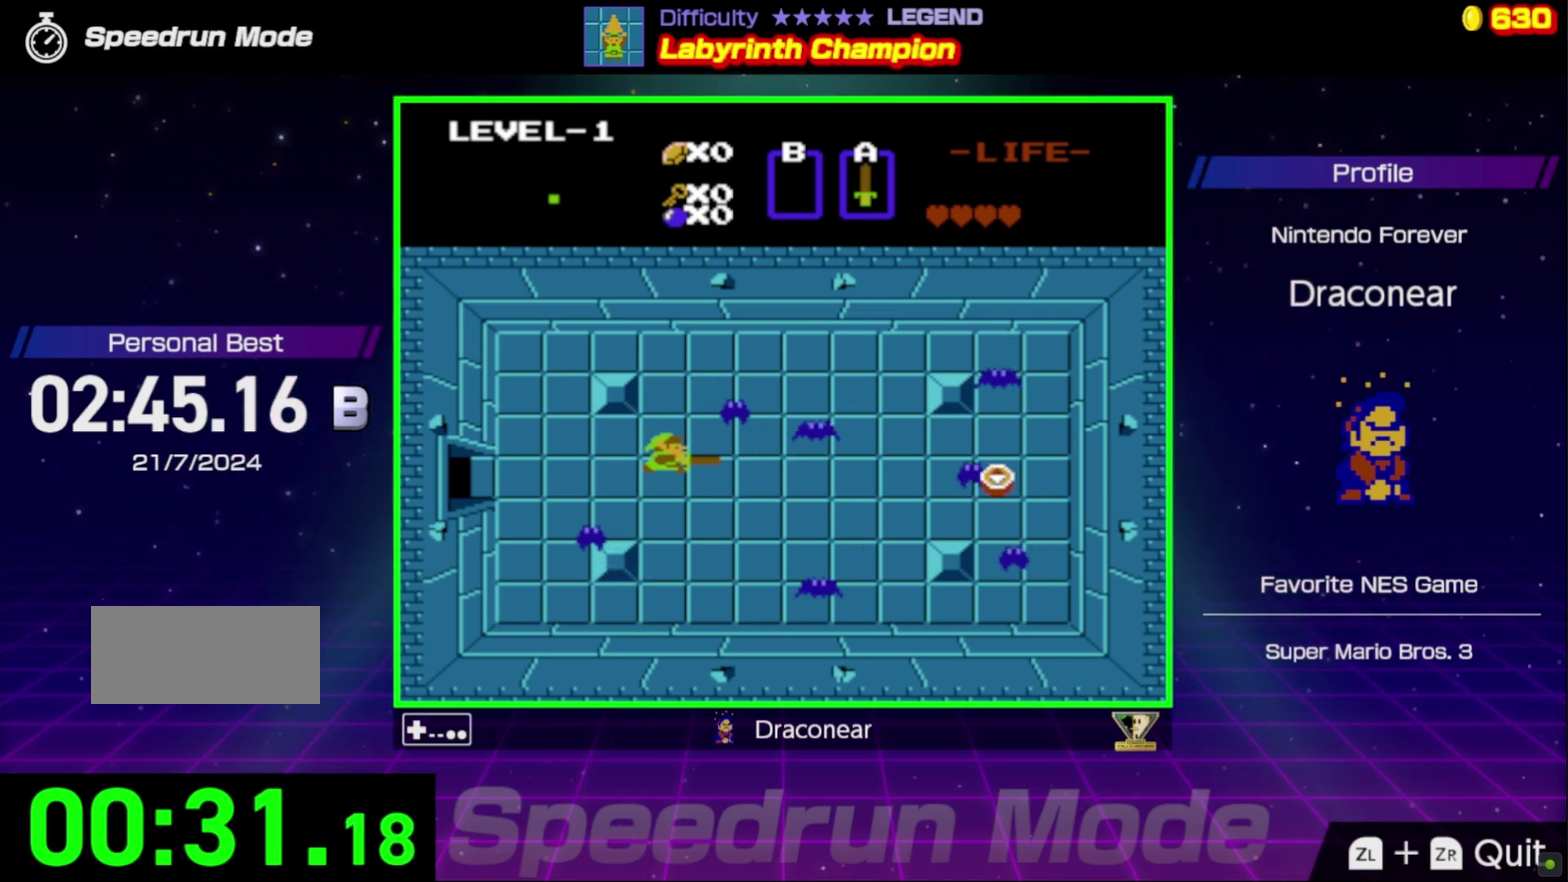
{"buttons": ["DPAD_LEFT"], "events": [[83, "A", "down"], [167, "A", "up"], [317, "DPAD_LEFT", "down"]]}
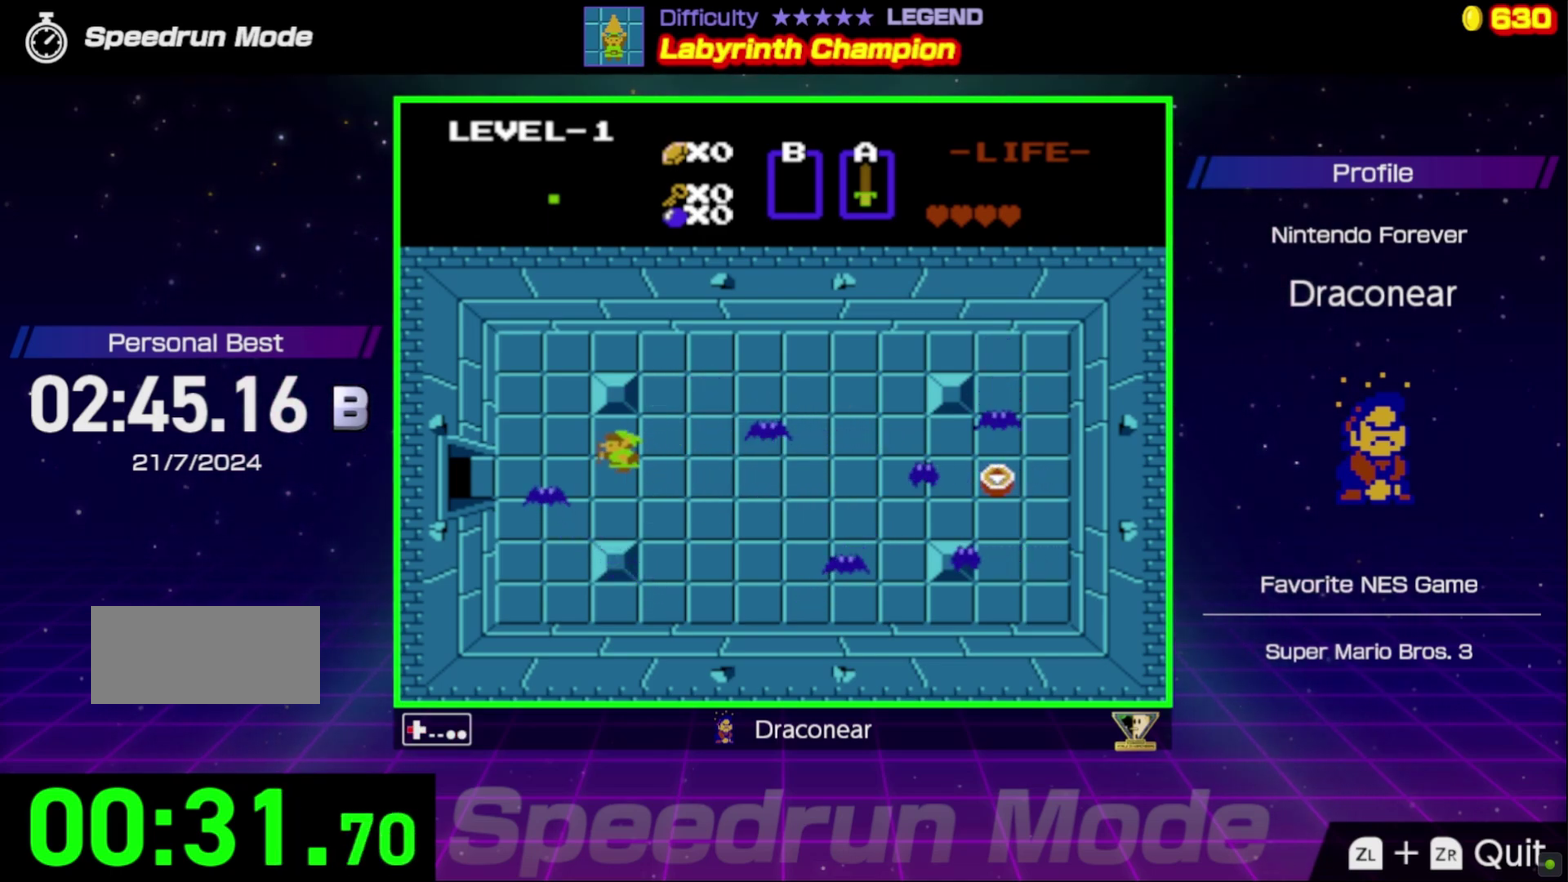
{"buttons": ["DPAD_LEFT"], "events": [[50, "A", "down"], [117, "DPAD_LEFT", "up"], [150, "A", "up"], [217, "A", "down"], [283, "A", "up"], [367, "DPAD_LEFT", "down"]]}
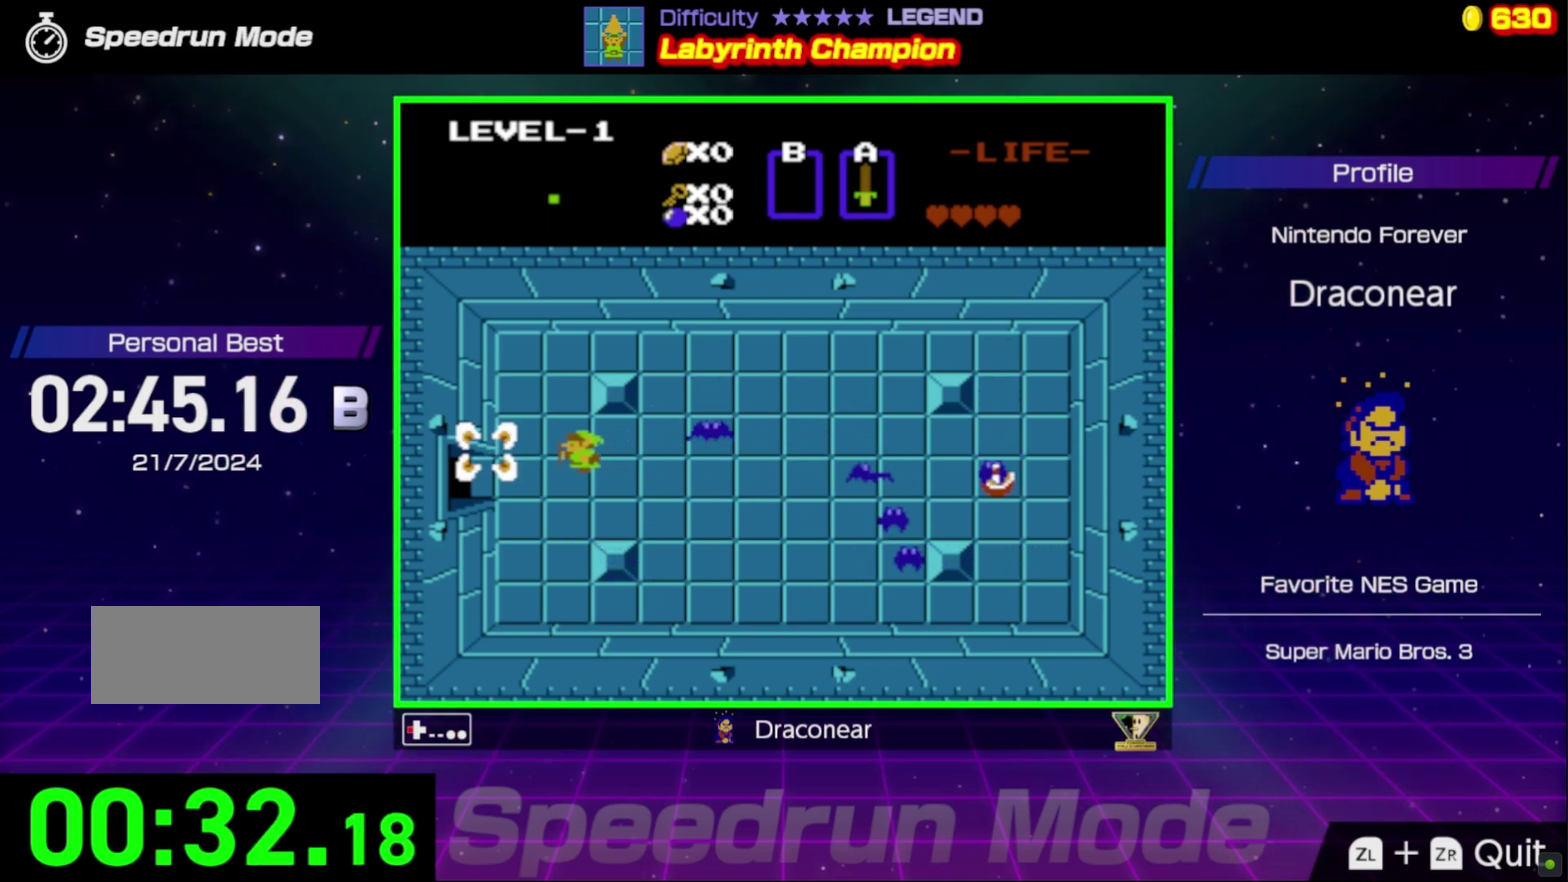
{"buttons": ["DPAD_UP", "DPAD_RIGHT"], "events": [[17, "DPAD_DOWN", "down"], [217, "DPAD_DOWN", "up"], [217, "DPAD_LEFT", "up"], [467, "DPAD_UP", "down"], [483, "DPAD_RIGHT", "down"]]}
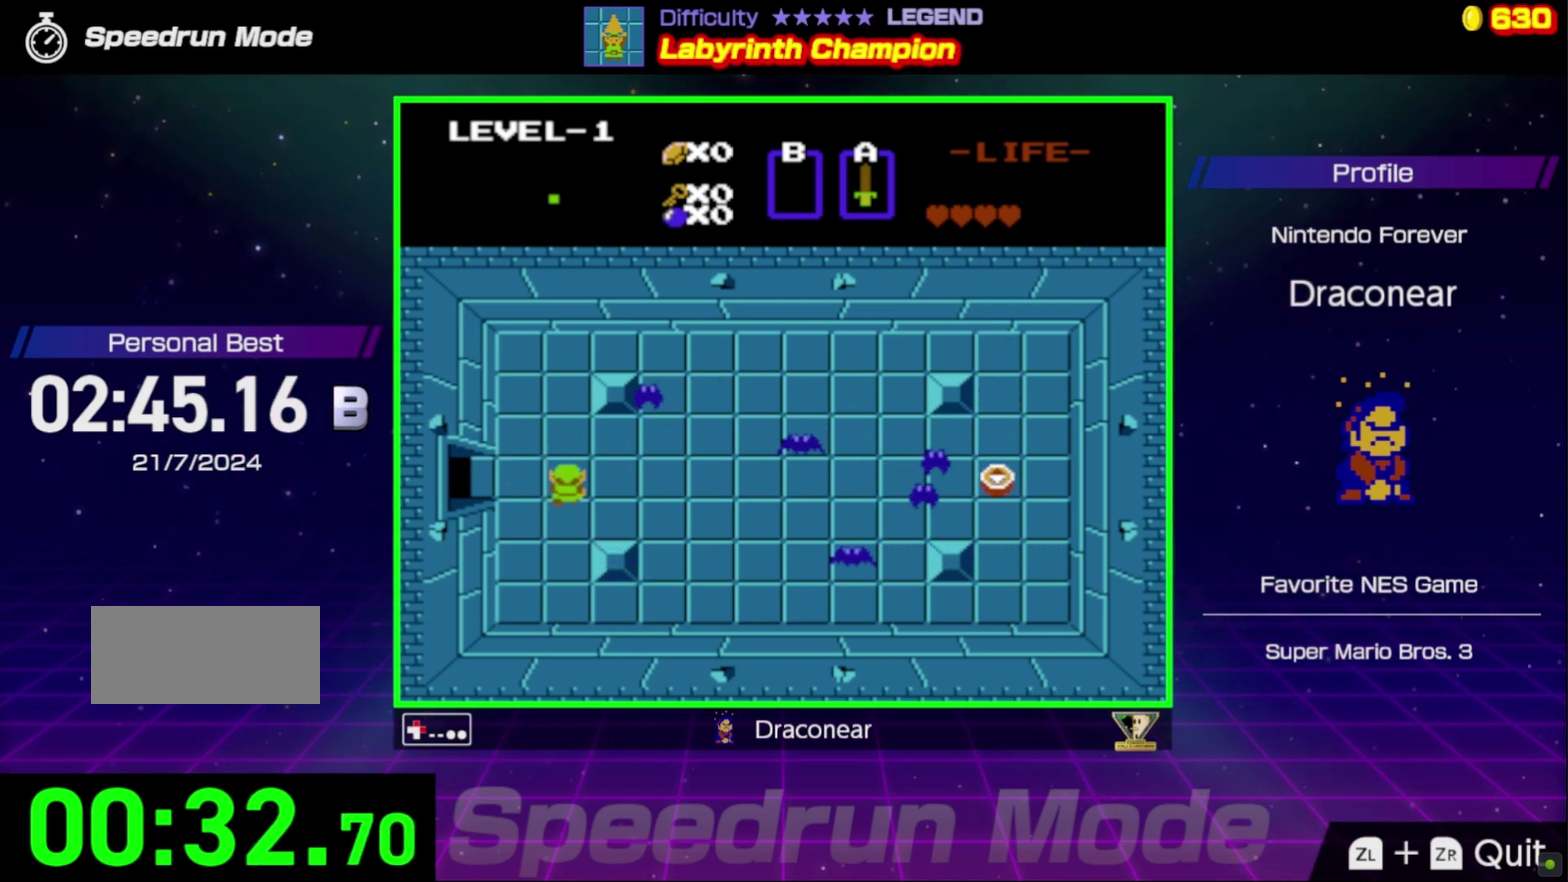
{"buttons": ["DPAD_DOWN", "DPAD_LEFT"], "events": [[83, "A", "down"], [100, "DPAD_RIGHT", "up"], [117, "DPAD_UP", "up"], [183, "A", "up"], [267, "A", "down"], [367, "A", "up"], [467, "DPAD_LEFT", "down"], [483, "DPAD_DOWN", "down"]]}
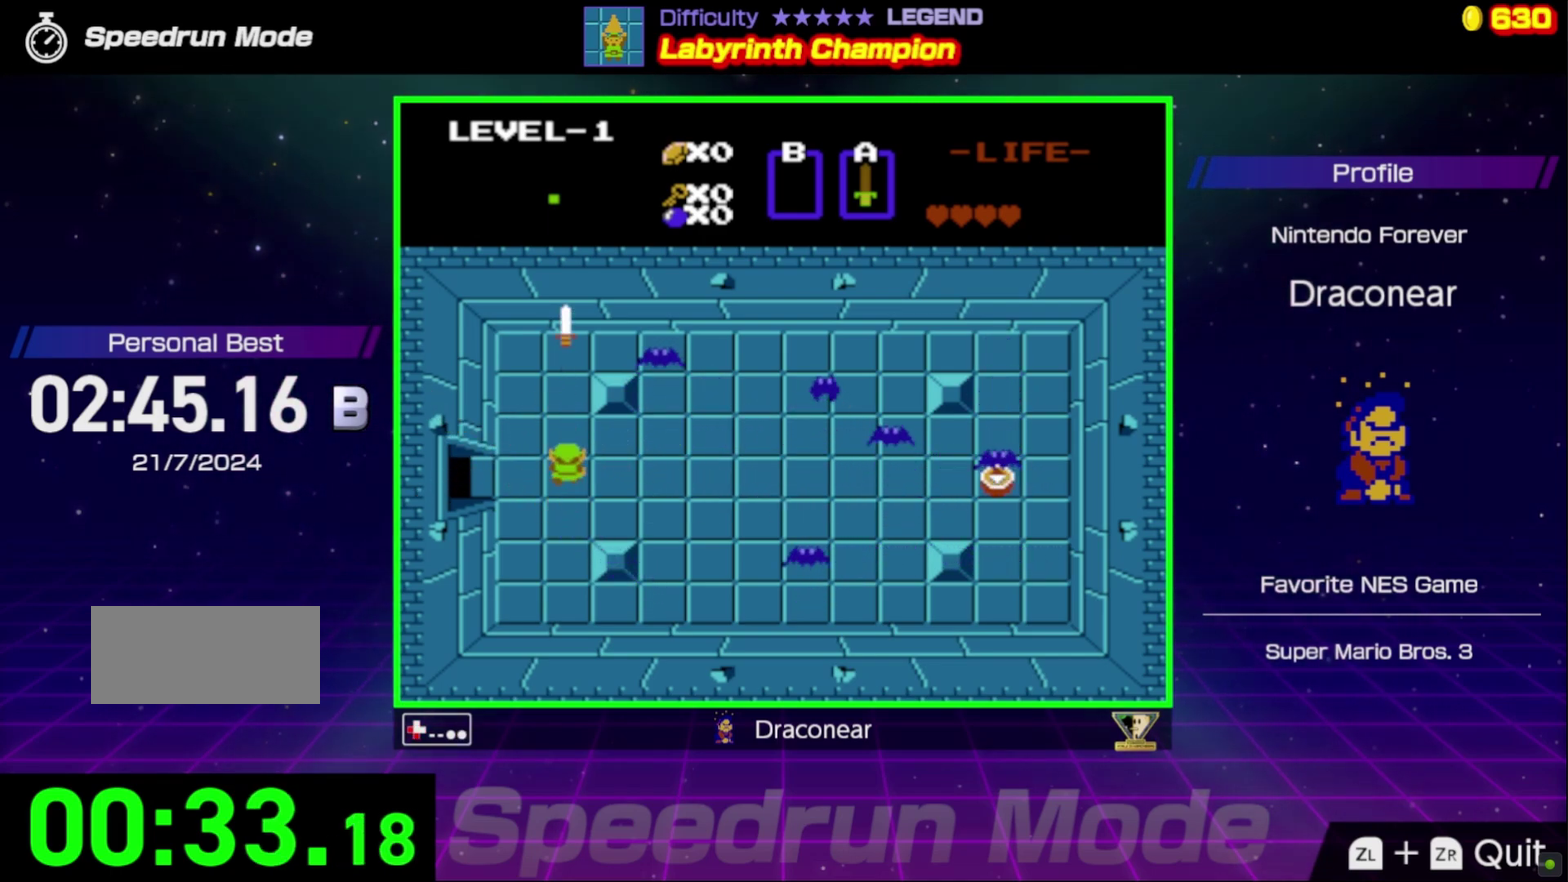
{"buttons": ["DPAD_LEFT"], "events": [[33, "DPAD_DOWN", "up"], [167, "DPAD_DOWN", "down"], [283, "DPAD_DOWN", "up"]]}
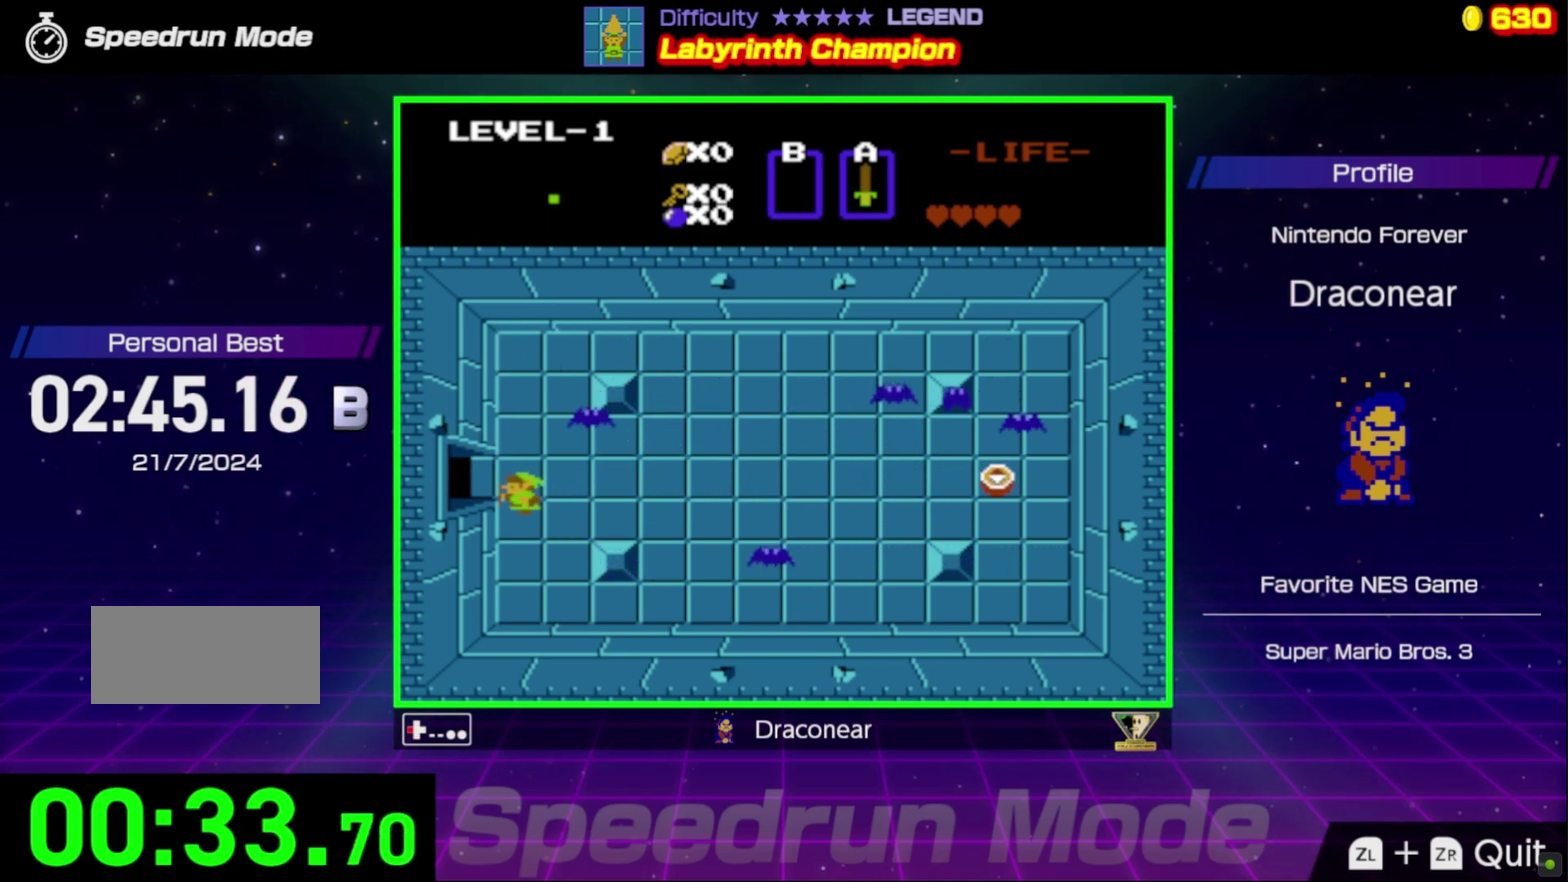
{"buttons": ["DPAD_LEFT"], "events": [[183, "DPAD_UP", "down"], [300, "DPAD_UP", "up"]]}
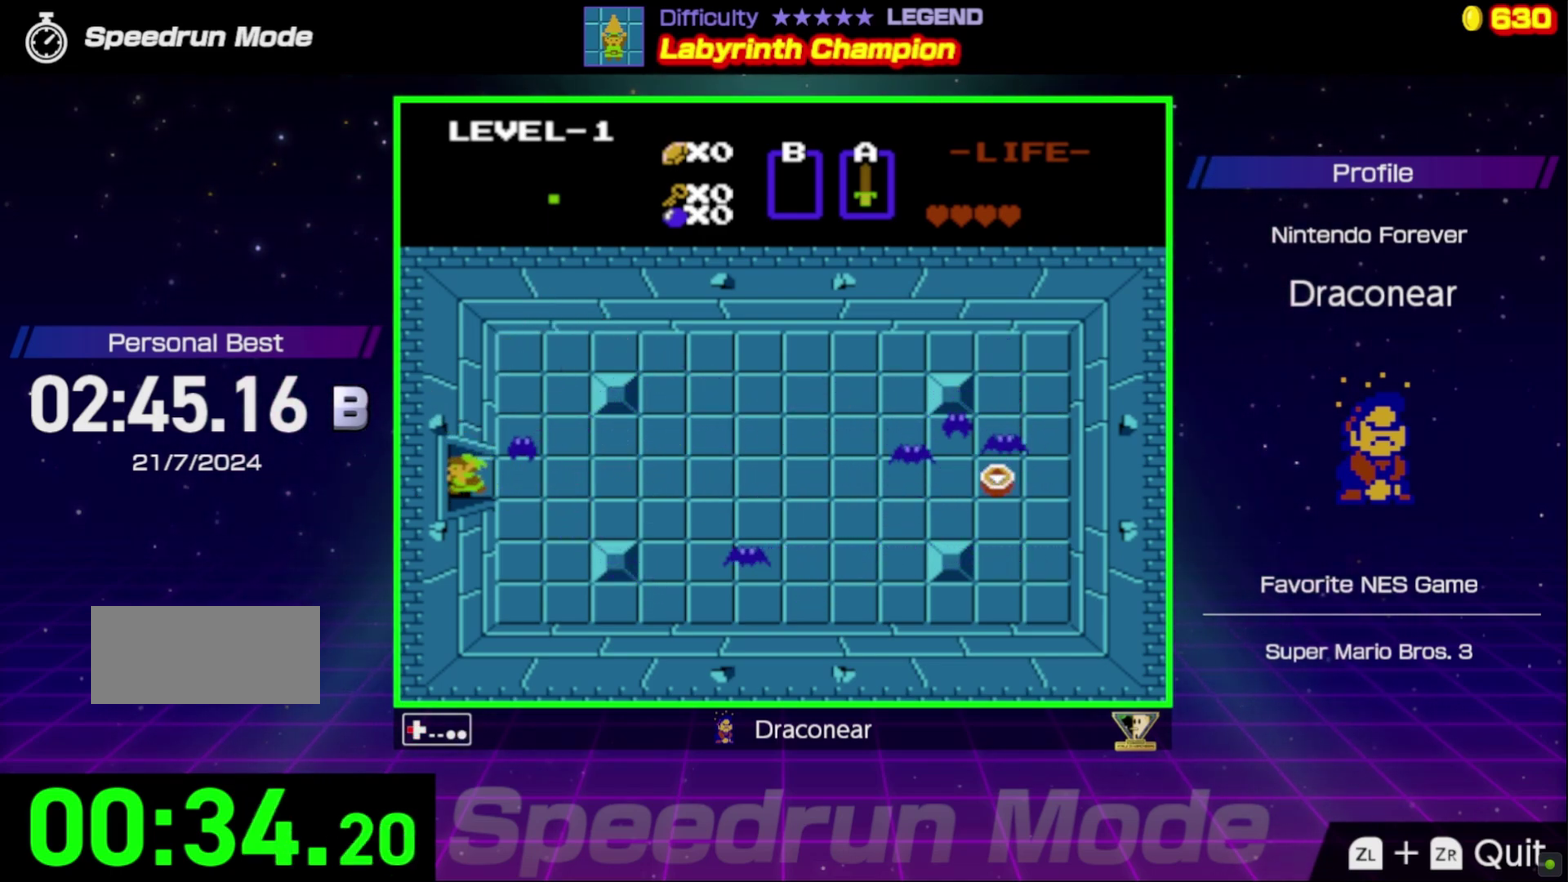
{"buttons": [], "events": [[50, "DPAD_LEFT", "up"], [383, "DPAD_LEFT", "down"], [500, "DPAD_LEFT", "up"]]}
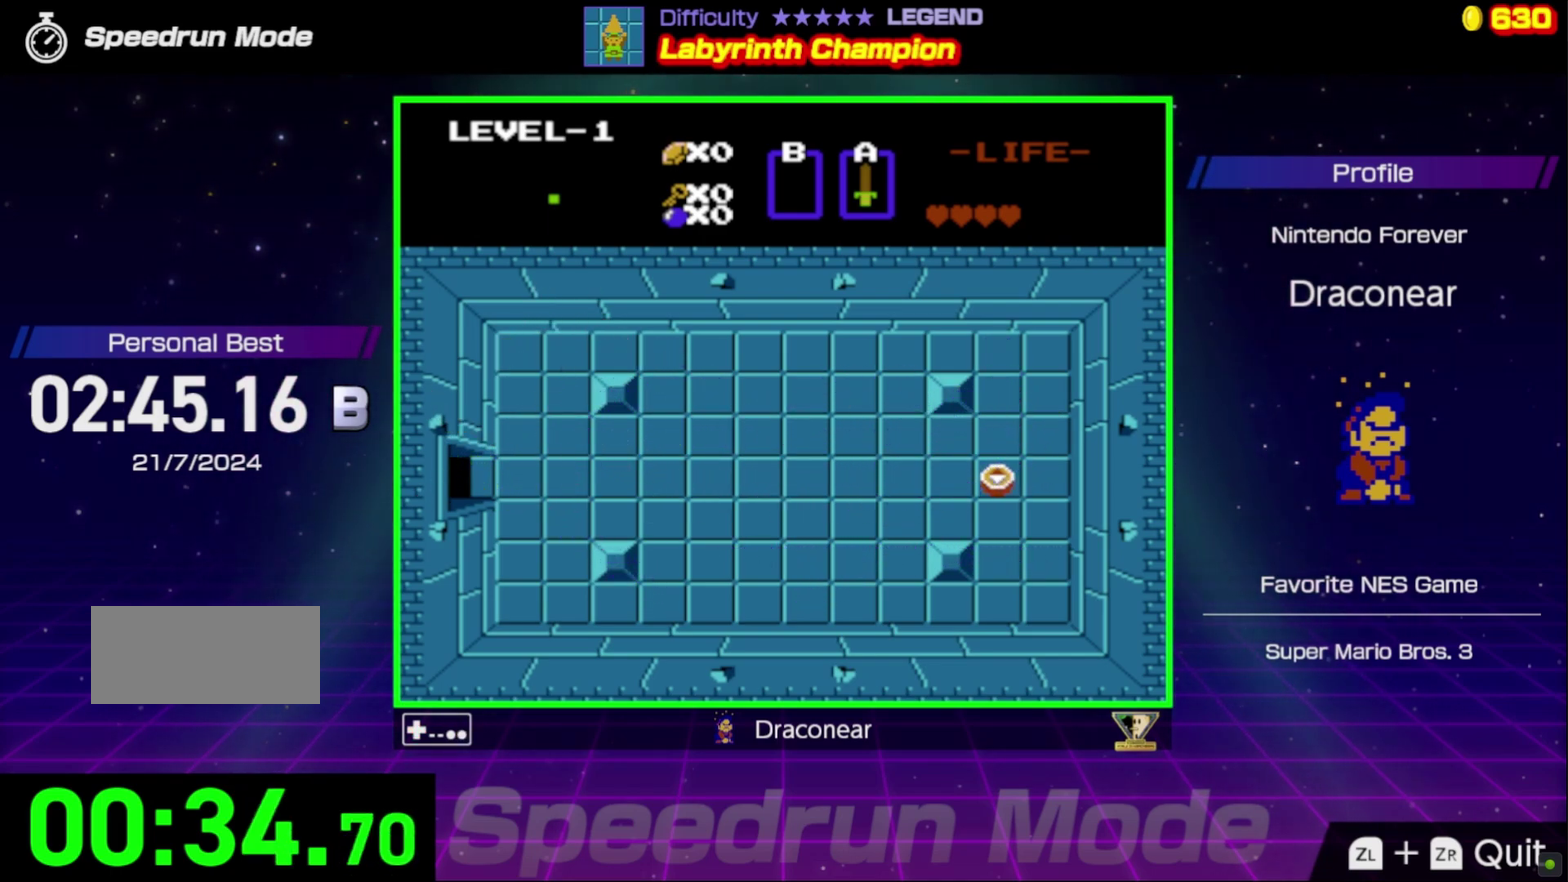
{"buttons": [], "events": []}